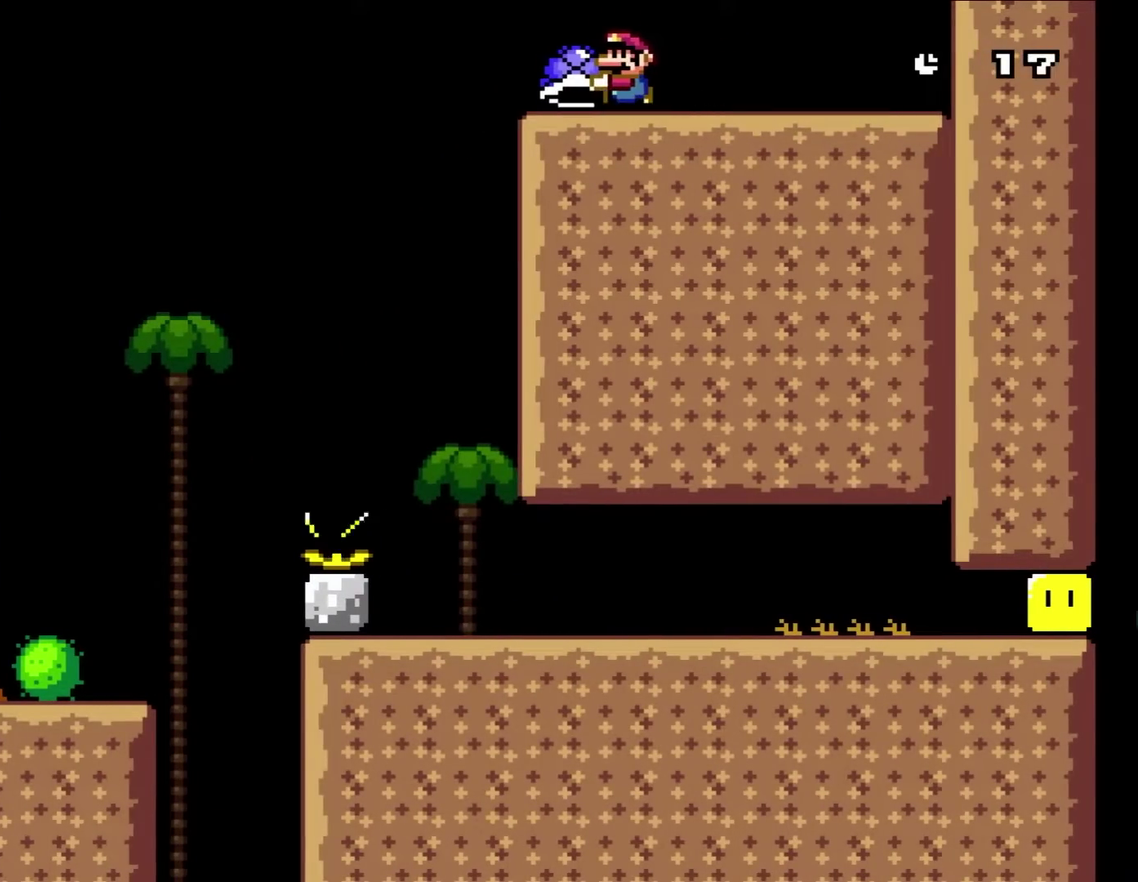
Gameplay with a controller (Nintendo layout); each line is a JSON object with the inputs held at the frame after it. "events" lists button and stick changes between this image and that frame as [ms after this image, input, new state], when the widget could be followed in between. Not read: A B L3 R3 X.
{"buttons": ["Y", "DPAD_RIGHT"], "events": [[333, "DPAD_LEFT", "up"], [367, "DPAD_RIGHT", "down"]]}
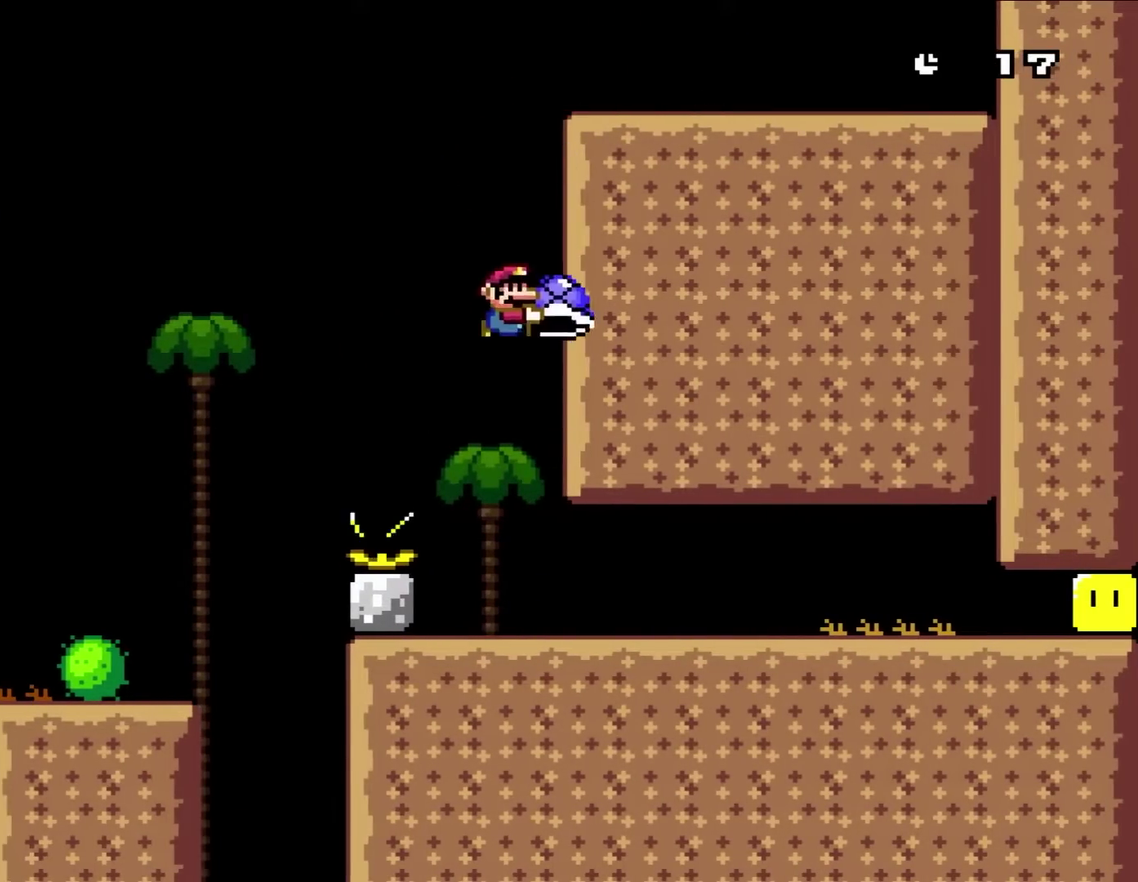
{"buttons": ["Y", "DPAD_RIGHT"], "events": [[33, "DPAD_RIGHT", "up"], [250, "DPAD_RIGHT", "down"]]}
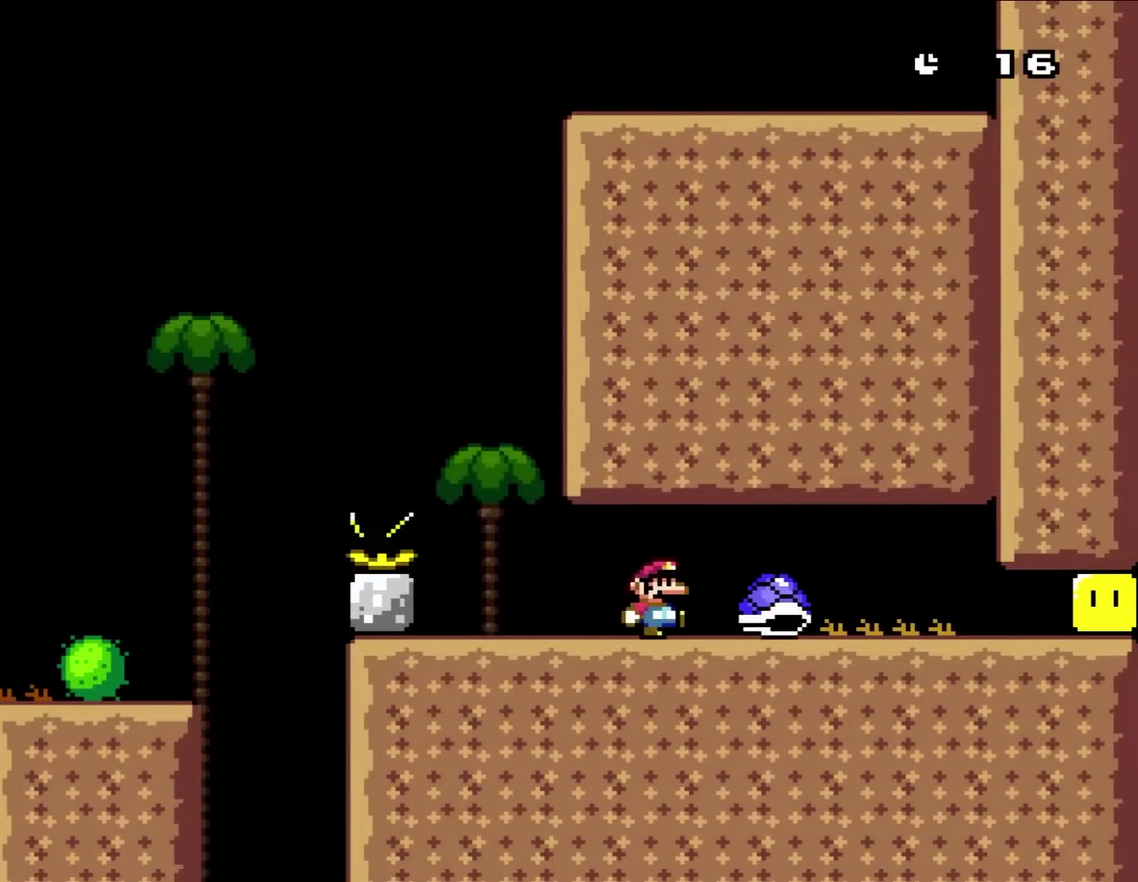
{"buttons": ["Y", "DPAD_LEFT"], "events": [[17, "Y", "up"], [133, "Y", "down"], [400, "DPAD_UP", "down"], [450, "DPAD_LEFT", "down"], [450, "DPAD_RIGHT", "up"], [450, "DPAD_UP", "up"]]}
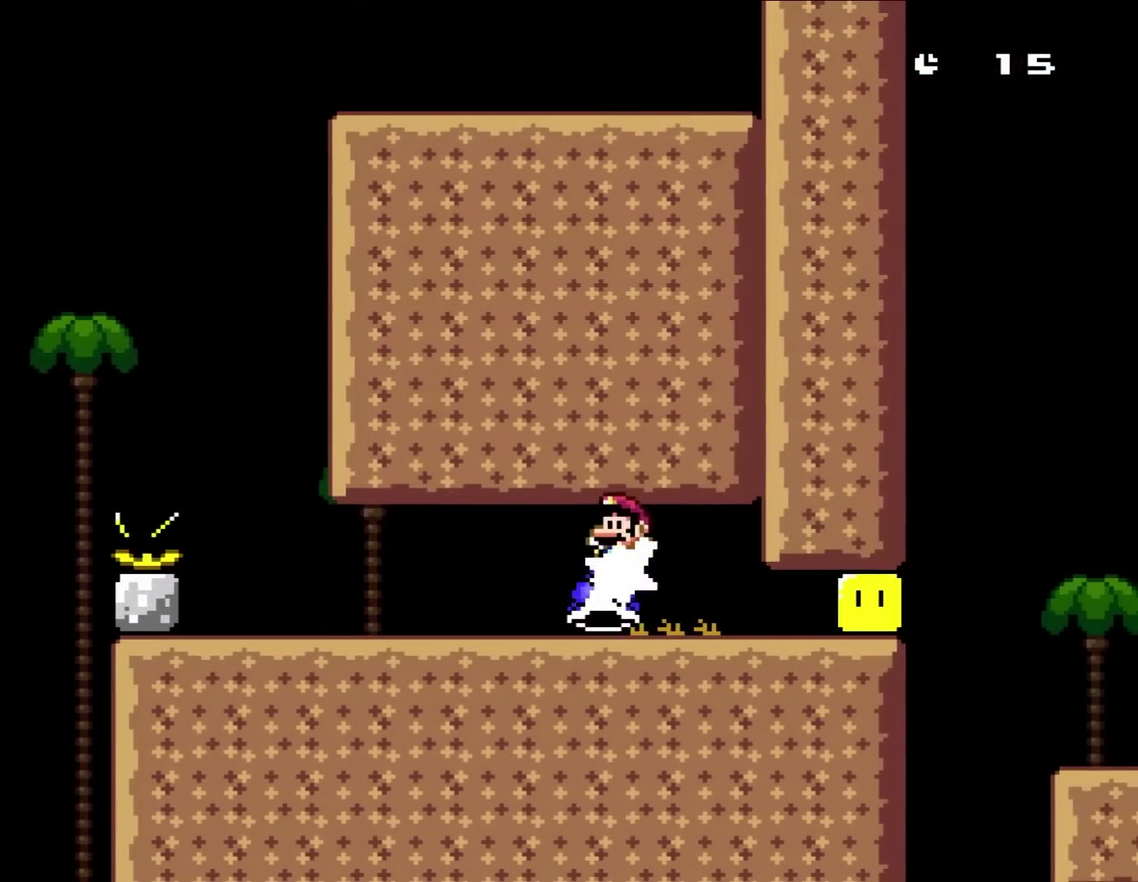
{"buttons": ["Y", "DPAD_RIGHT"], "events": [[217, "DPAD_LEFT", "up"], [283, "DPAD_RIGHT", "down"]]}
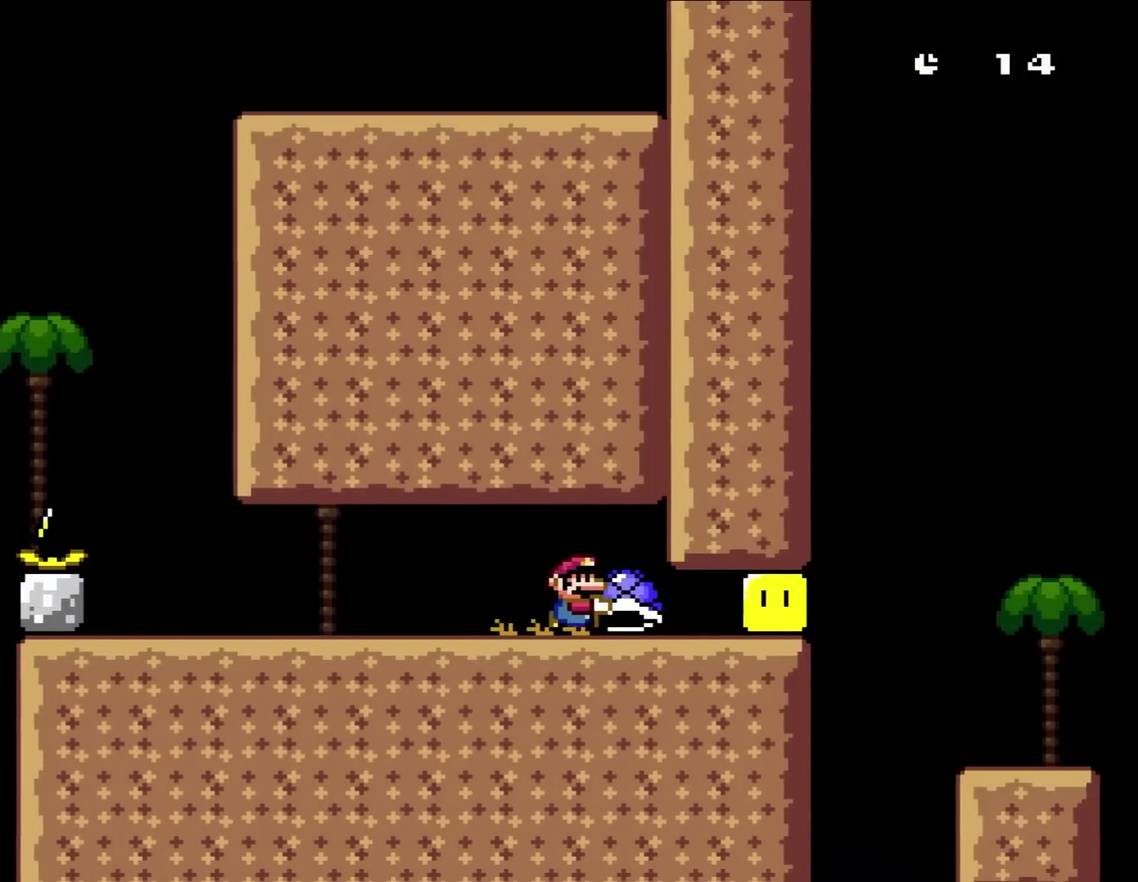
{"buttons": ["Y", "DPAD_RIGHT"], "events": []}
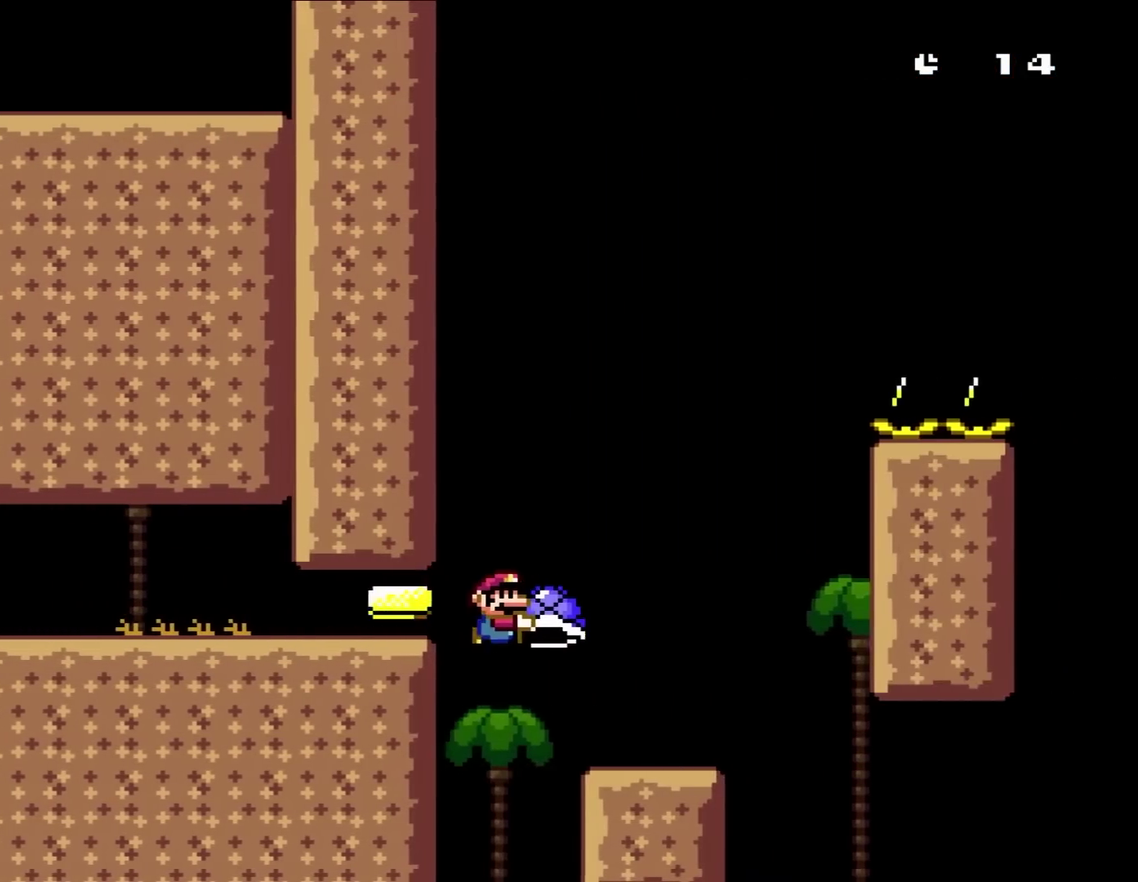
{"buttons": ["Y", "DPAD_LEFT"], "events": [[367, "DPAD_LEFT", "down"], [367, "DPAD_RIGHT", "up"]]}
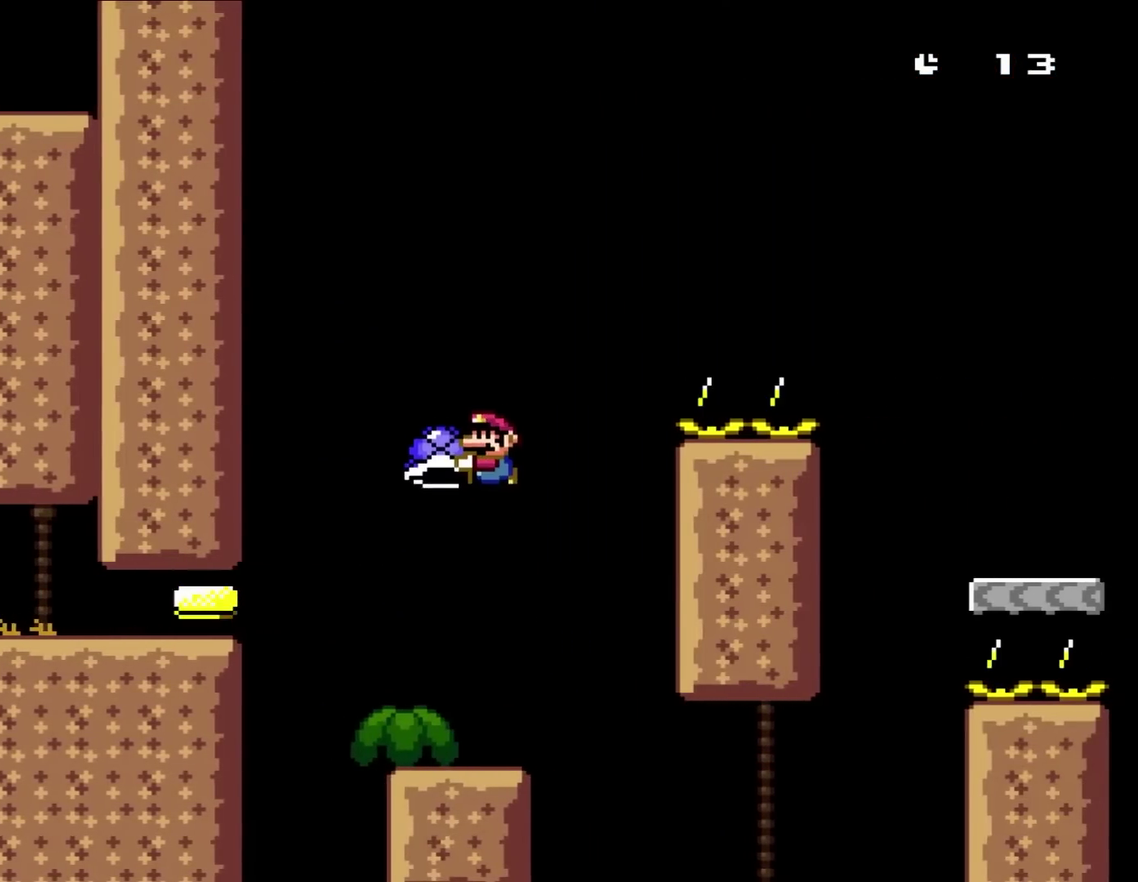
{"buttons": ["Y", "DPAD_RIGHT"], "events": [[50, "DPAD_LEFT", "up"], [167, "DPAD_RIGHT", "down"], [283, "Y", "up"], [300, "DPAD_RIGHT", "up"], [367, "Y", "down"], [400, "DPAD_RIGHT", "down"]]}
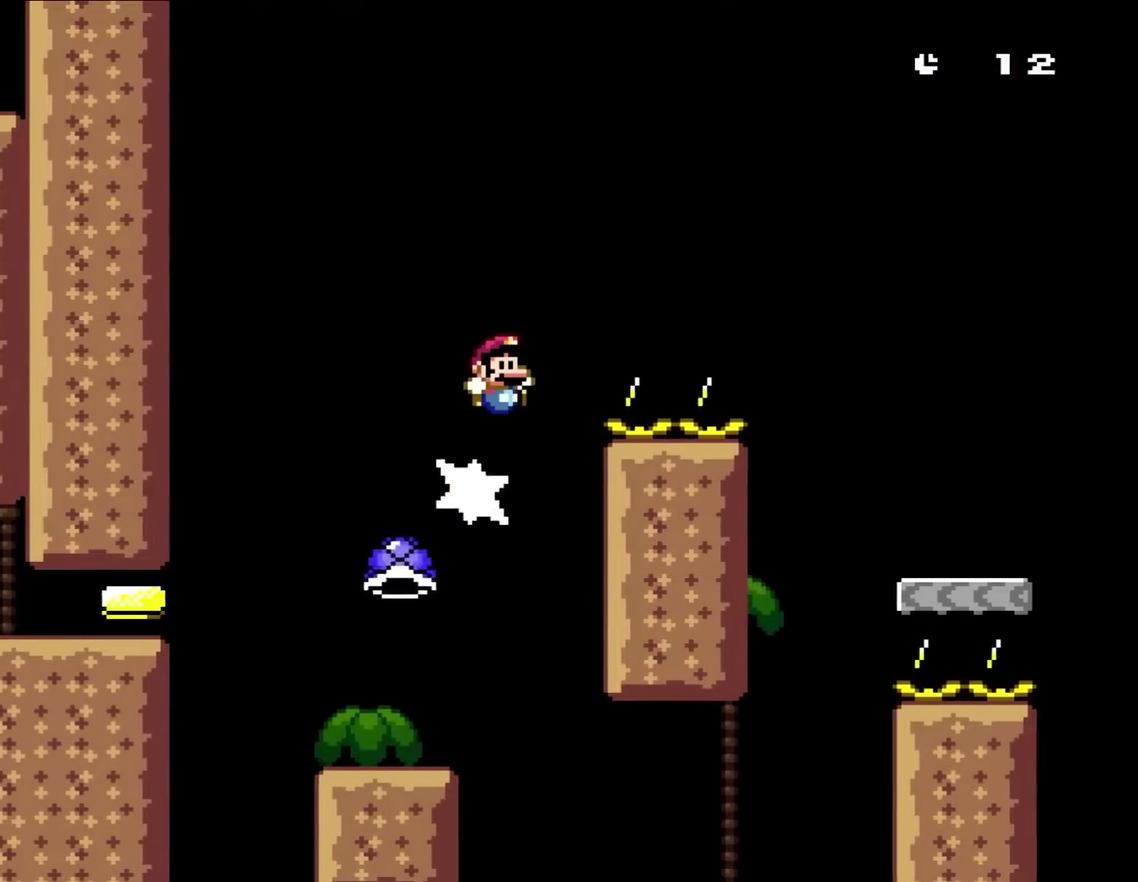
{"buttons": ["Y", "DPAD_RIGHT"], "events": []}
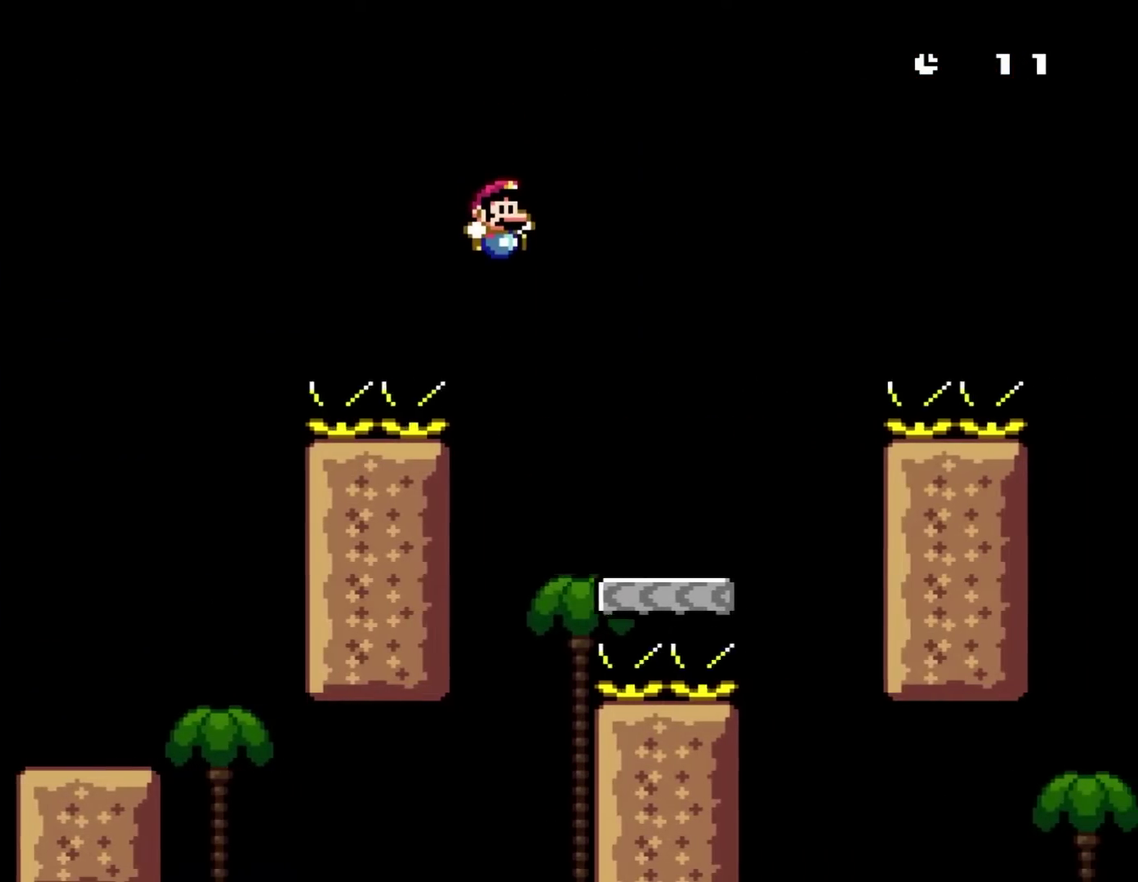
{"buttons": ["Y", "DPAD_RIGHT"], "events": []}
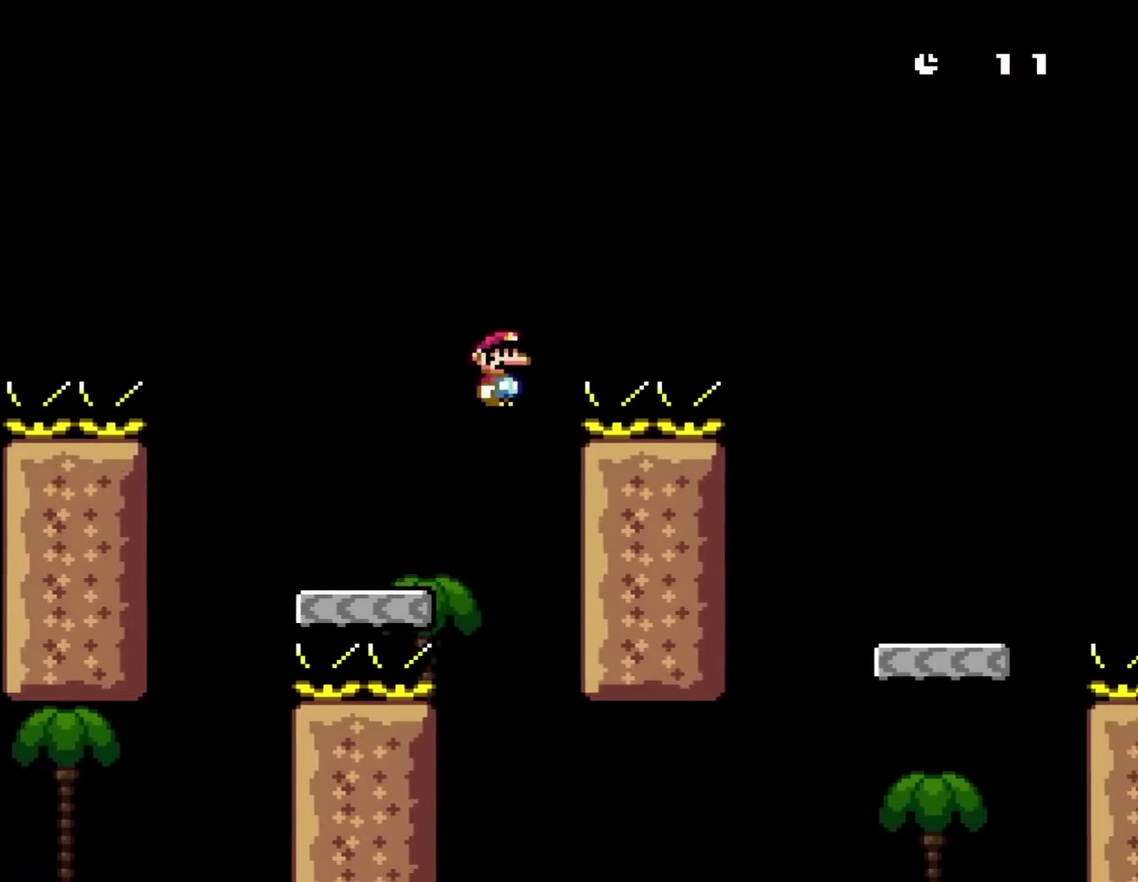
{"buttons": ["Y", "DPAD_RIGHT"], "events": []}
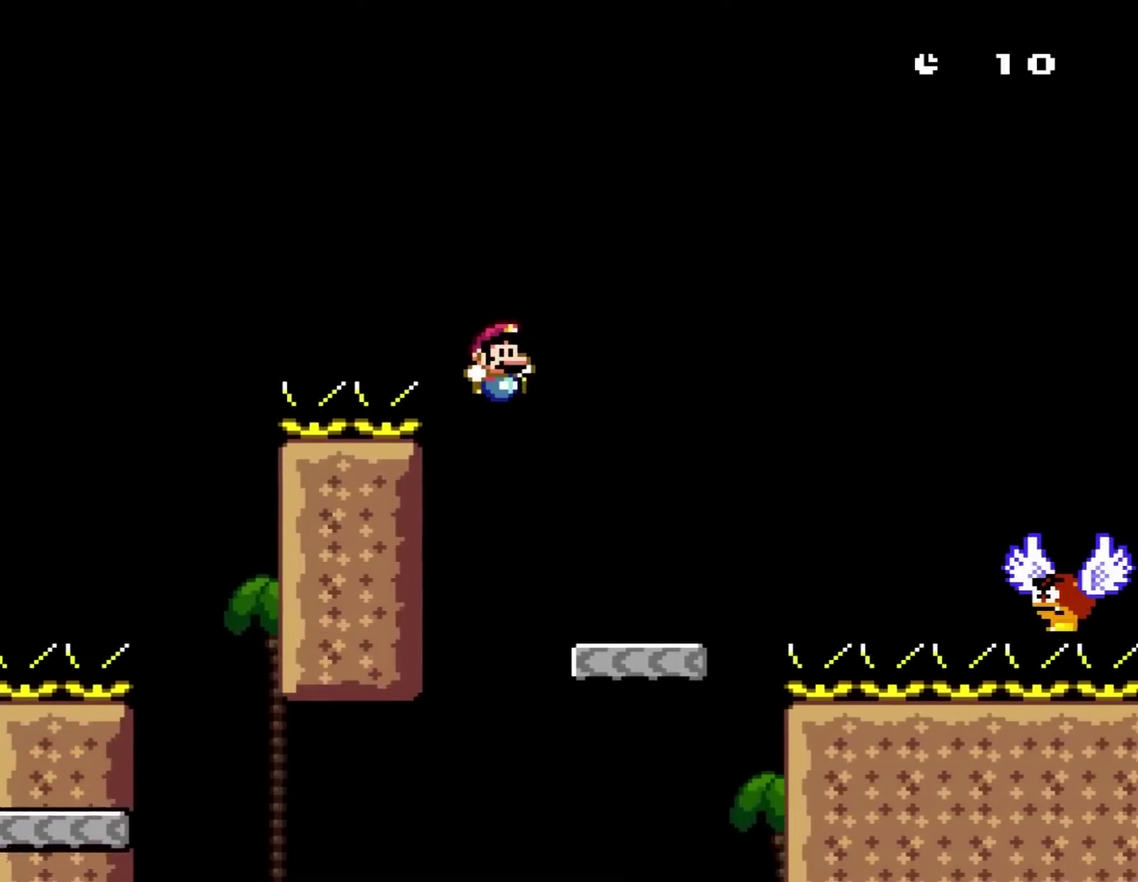
{"buttons": ["Y", "DPAD_RIGHT"], "events": []}
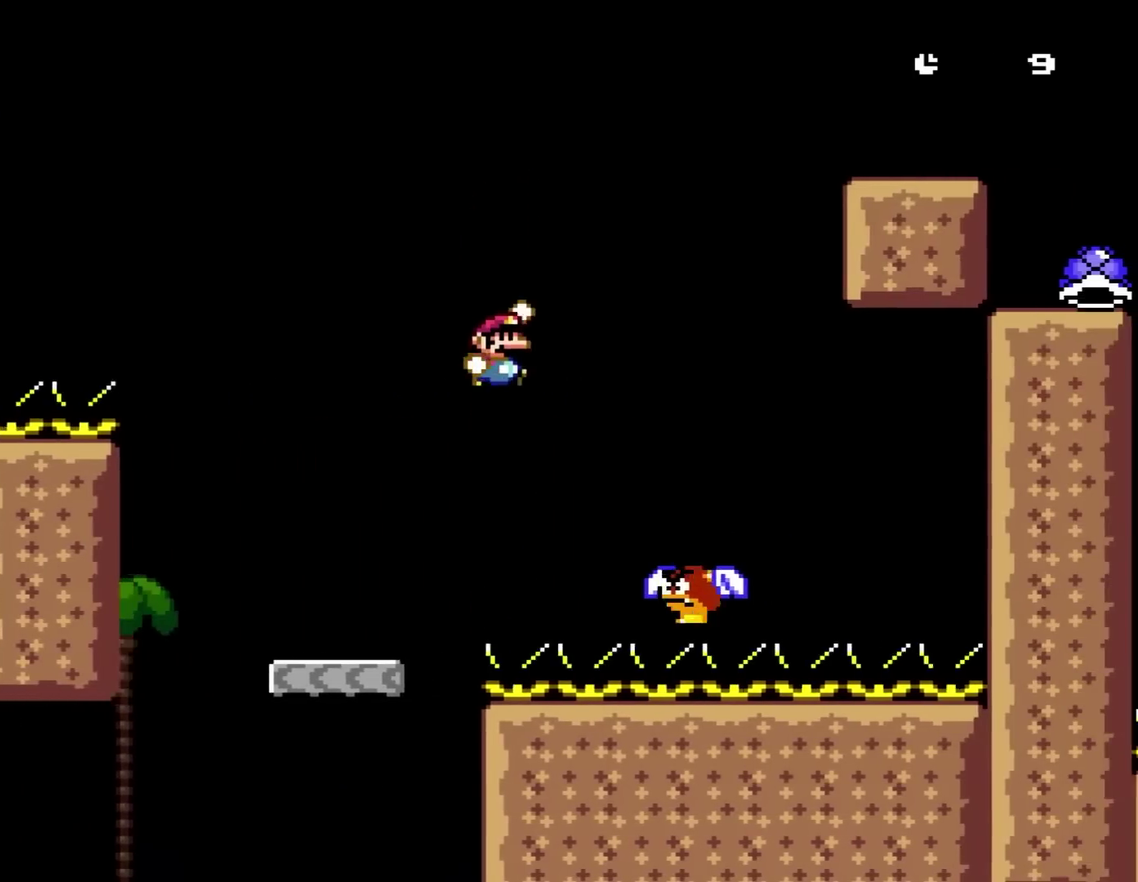
{"buttons": ["Y", "DPAD_RIGHT"], "events": [[250, "DPAD_LEFT", "down"], [250, "DPAD_RIGHT", "up"], [400, "DPAD_LEFT", "up"], [400, "DPAD_RIGHT", "down"]]}
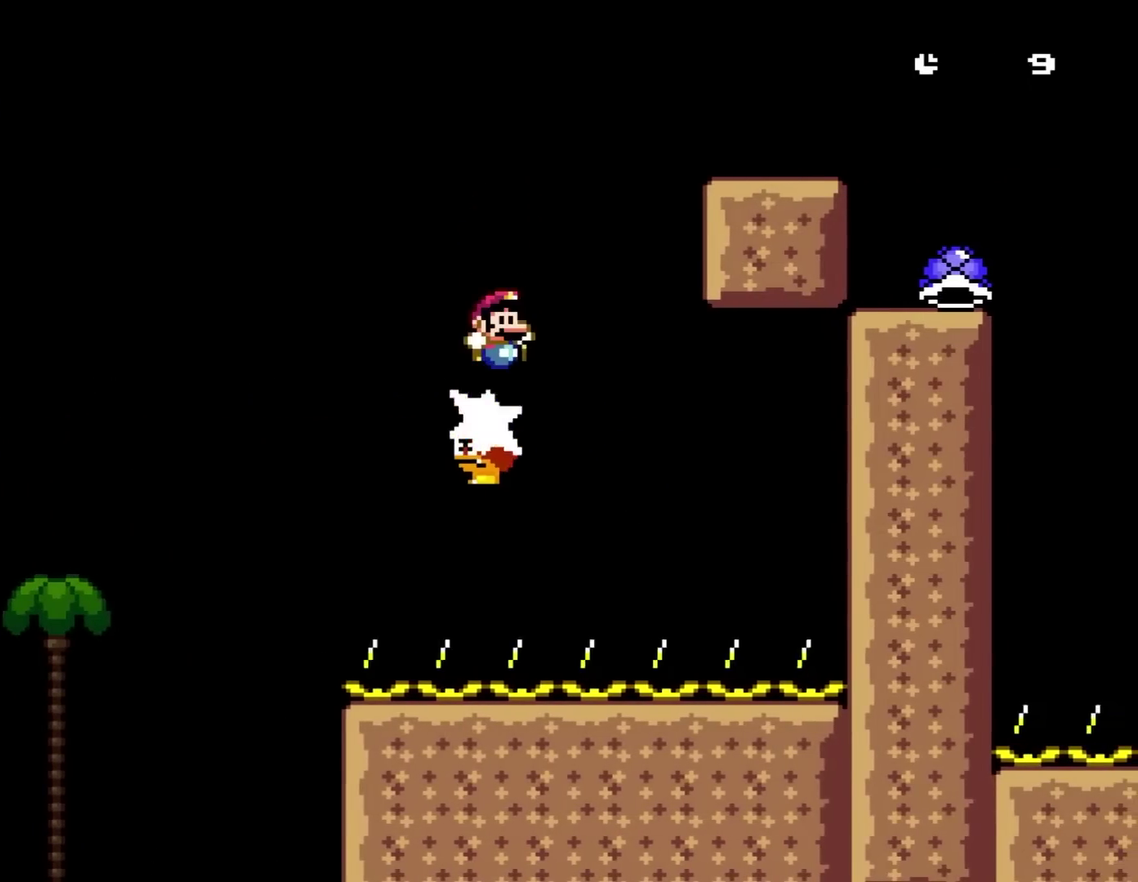
{"buttons": ["Y", "DPAD_RIGHT"], "events": []}
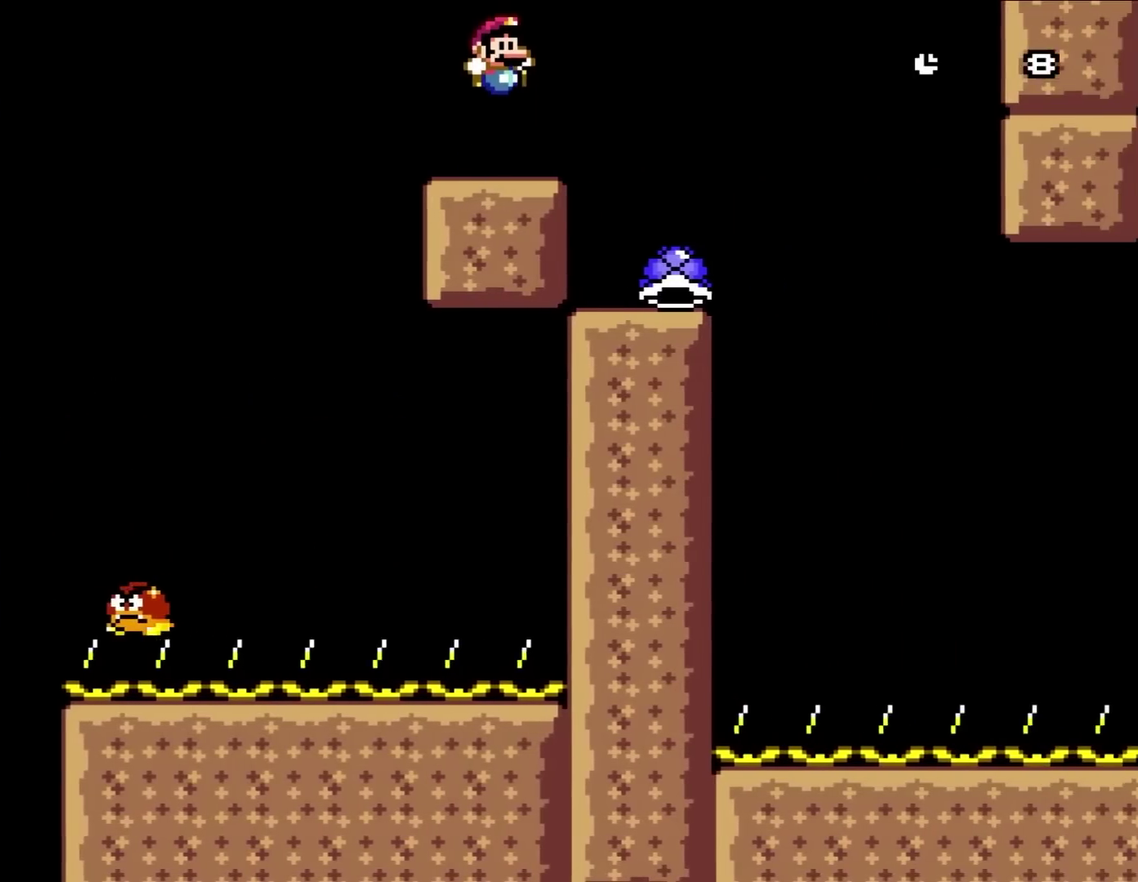
{"buttons": ["Y", "DPAD_RIGHT"], "events": [[300, "DPAD_LEFT", "down"], [300, "DPAD_RIGHT", "up"], [433, "DPAD_LEFT", "up"], [433, "DPAD_UP", "down"], [483, "DPAD_RIGHT", "down"], [483, "DPAD_UP", "up"]]}
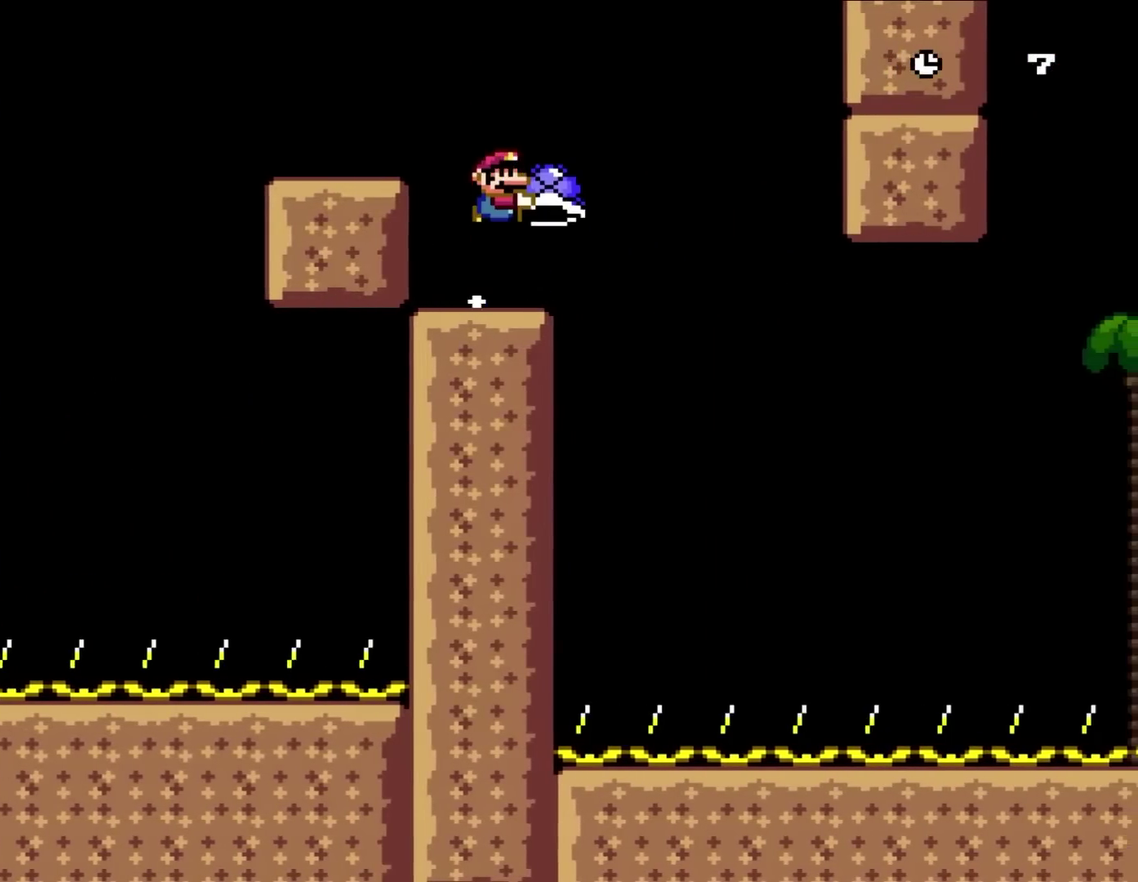
{"buttons": ["Y"], "events": [[133, "DPAD_RIGHT", "up"], [300, "Y", "up"], [400, "Y", "down"]]}
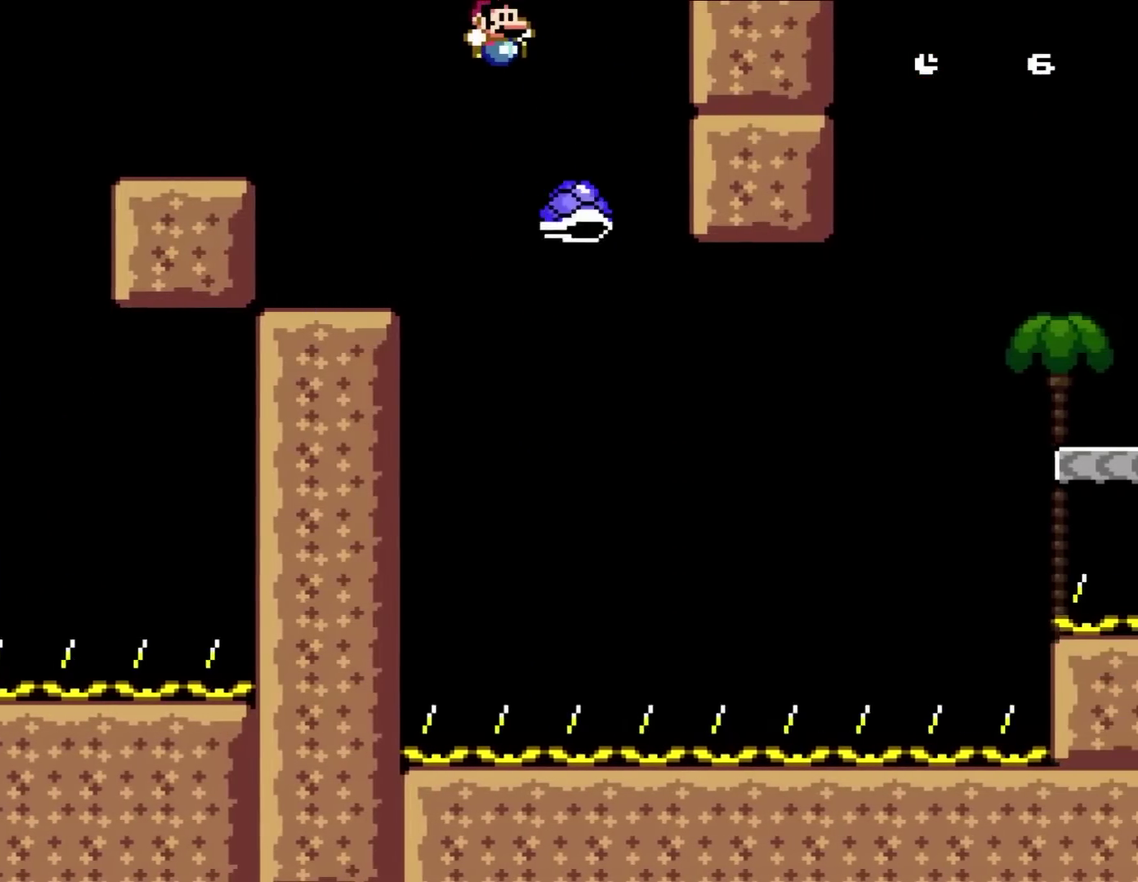
{"buttons": ["Y"], "events": [[100, "DPAD_RIGHT", "down"], [300, "DPAD_RIGHT", "up"]]}
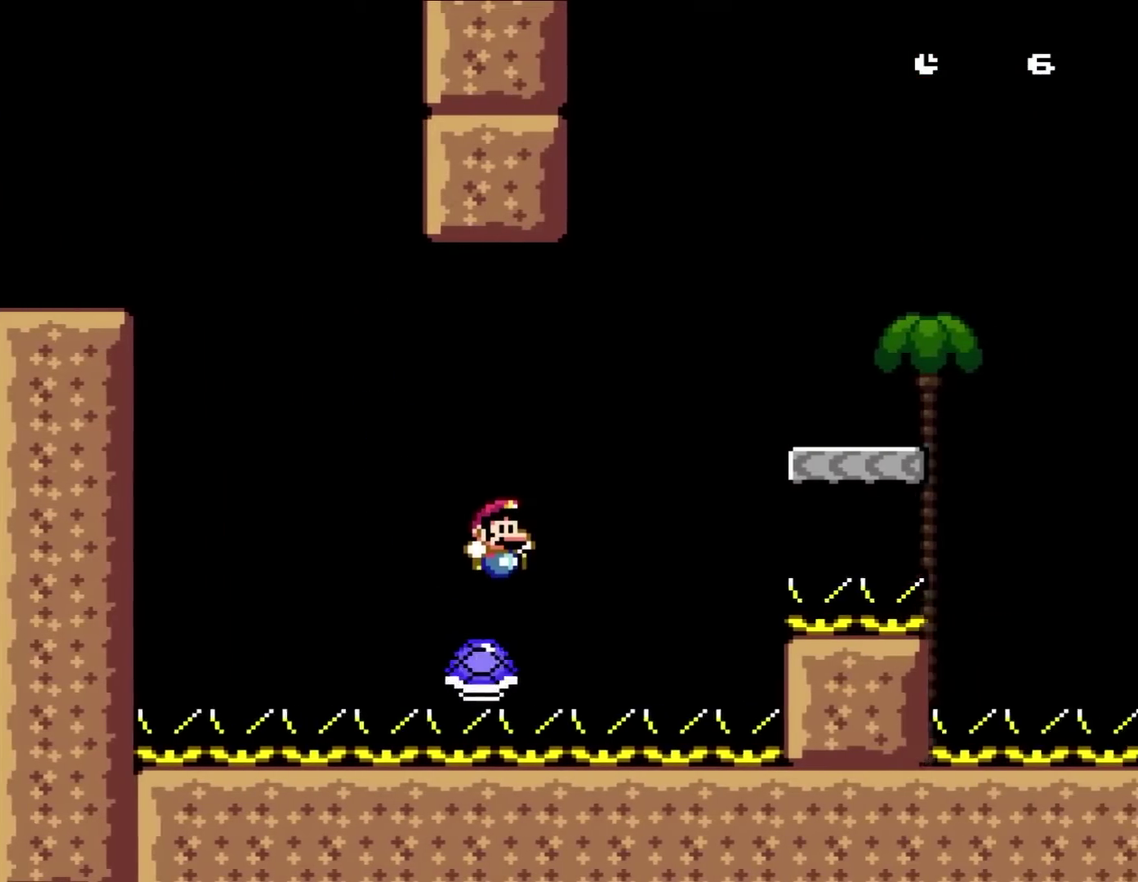
{"buttons": ["Y", "DPAD_RIGHT"], "events": [[17, "DPAD_RIGHT", "down"]]}
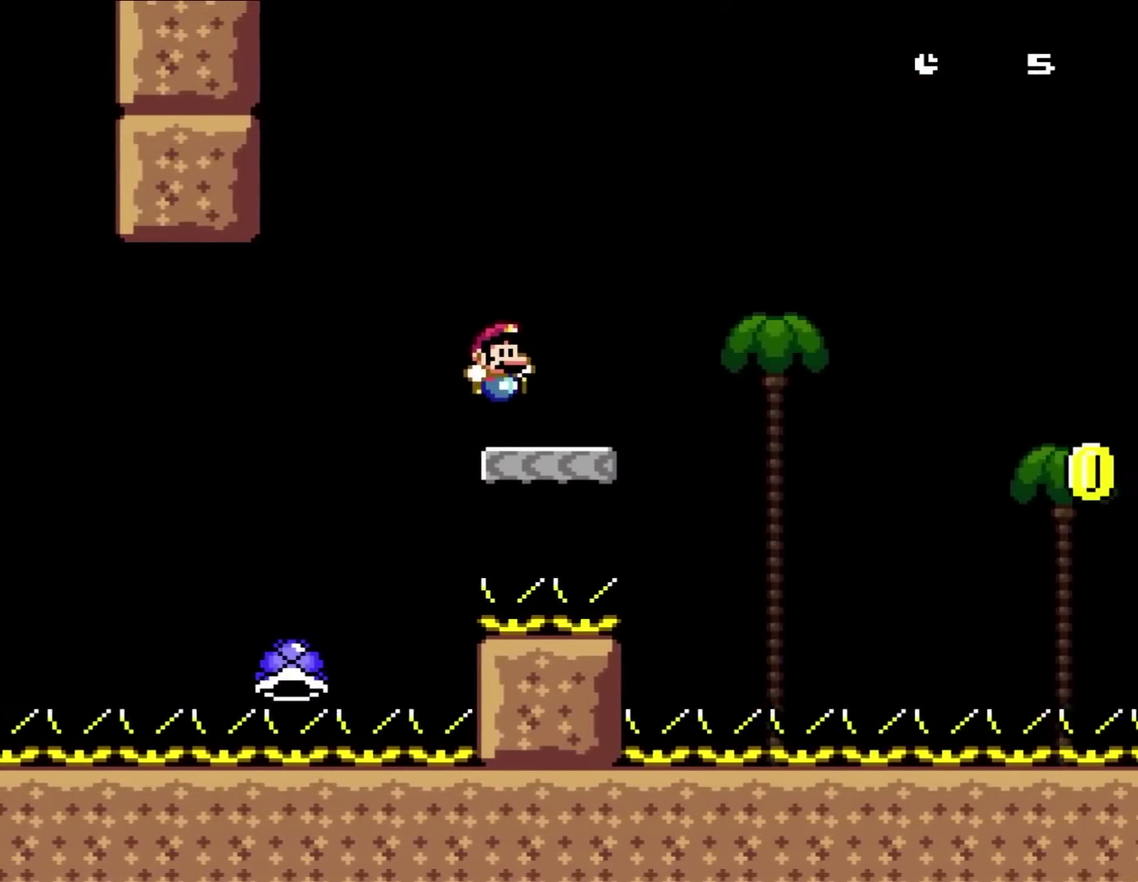
{"buttons": ["Y", "DPAD_RIGHT"], "events": []}
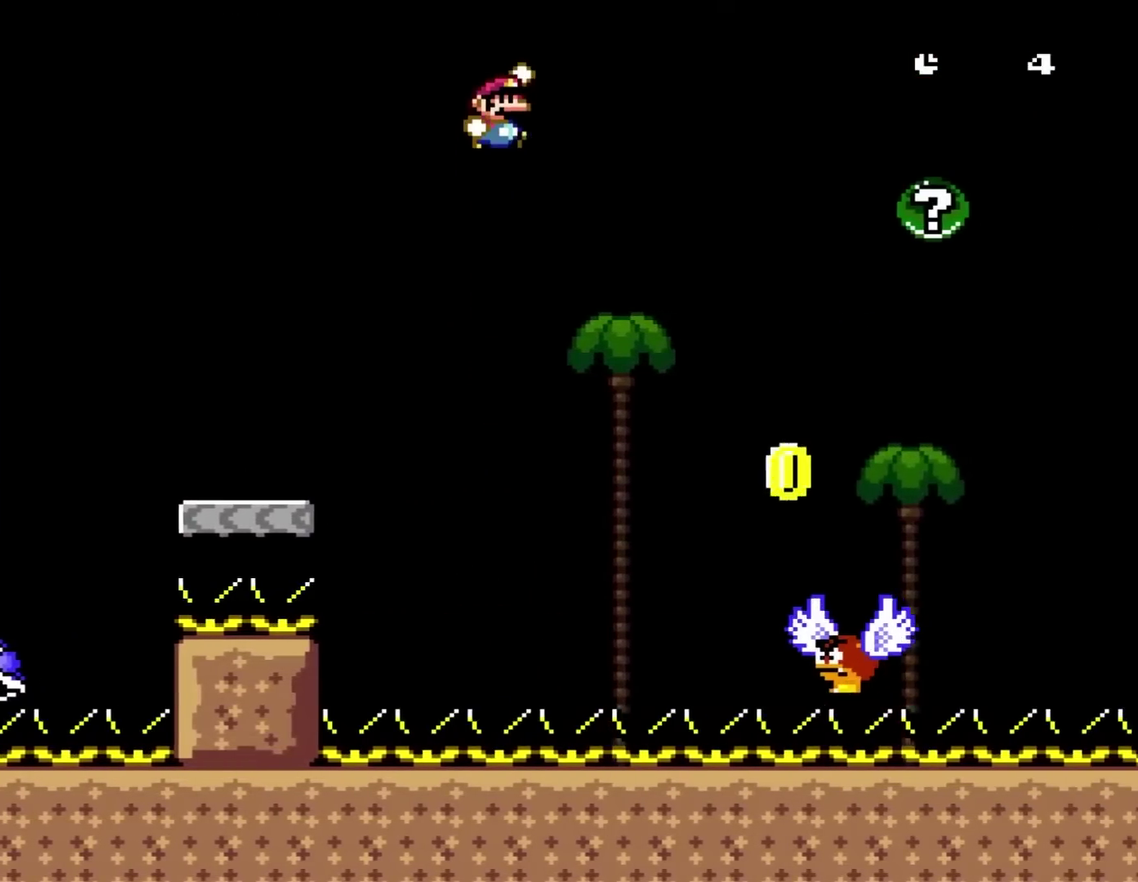
{"buttons": ["Y", "DPAD_LEFT"], "events": [[433, "DPAD_LEFT", "down"], [433, "DPAD_RIGHT", "up"]]}
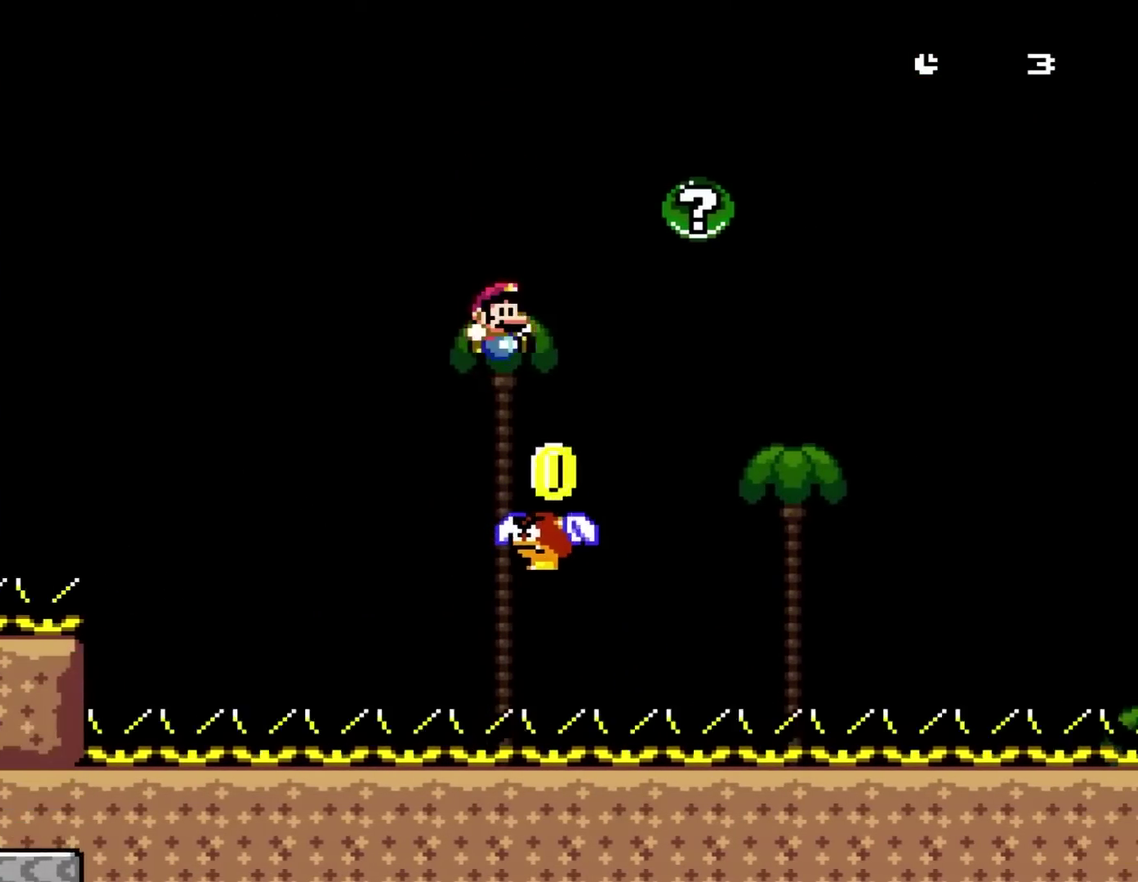
{"buttons": ["Y"], "events": [[67, "DPAD_LEFT", "up"], [67, "DPAD_RIGHT", "down"], [233, "DPAD_RIGHT", "up"]]}
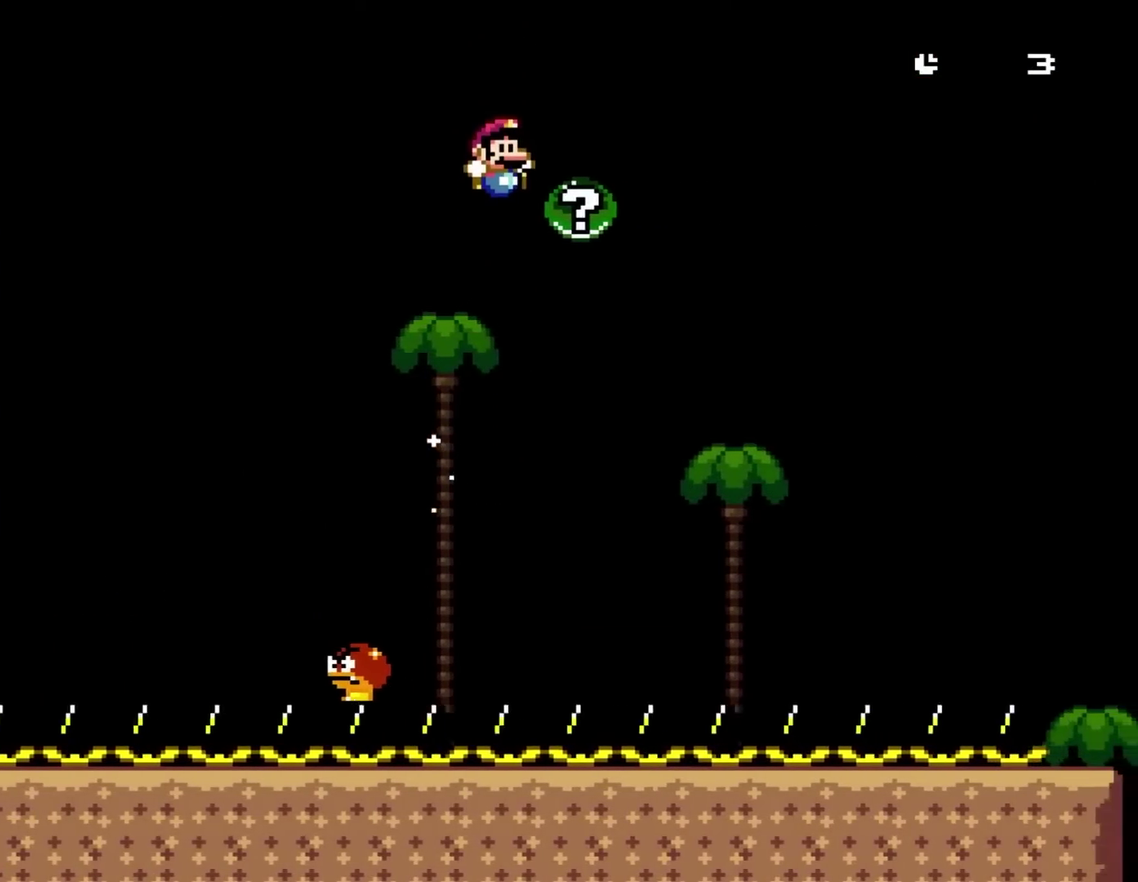
{"buttons": ["Y"], "events": [[167, "DPAD_RIGHT", "down"], [333, "DPAD_RIGHT", "up"]]}
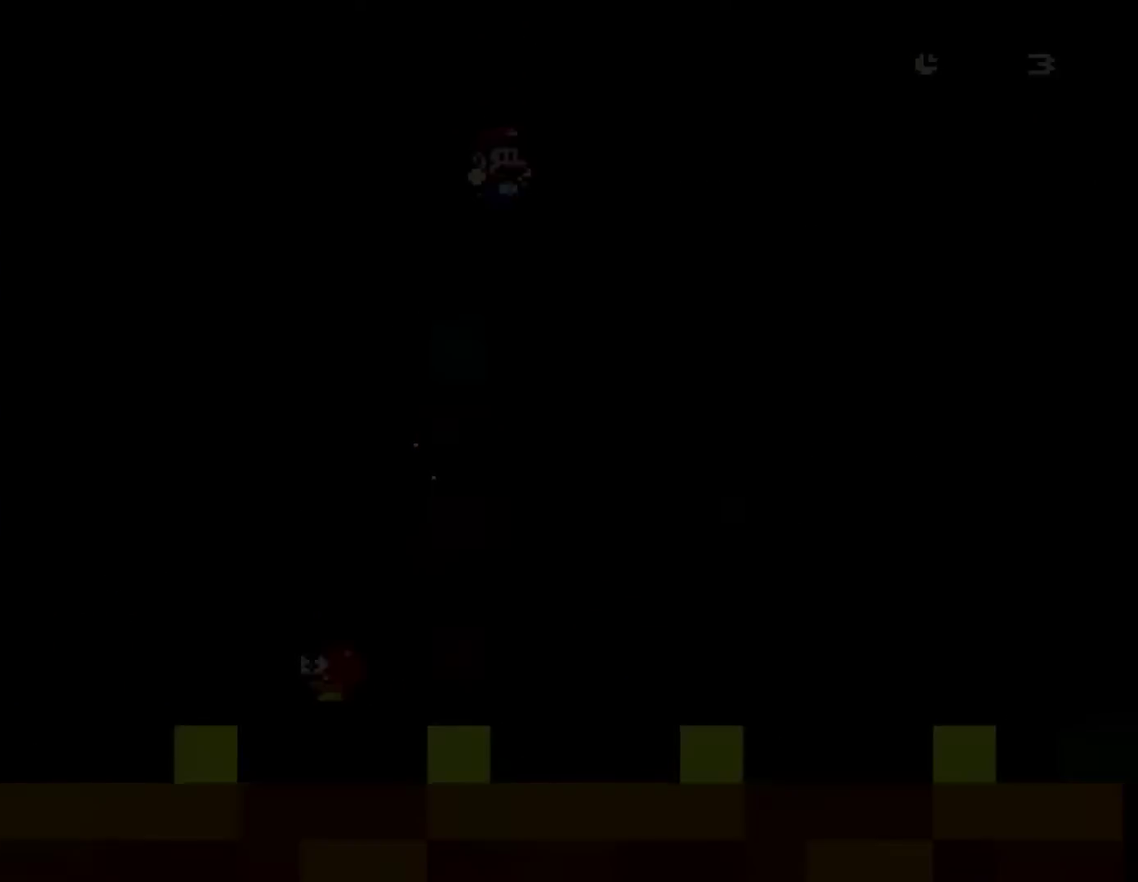
{"buttons": ["Y"], "events": []}
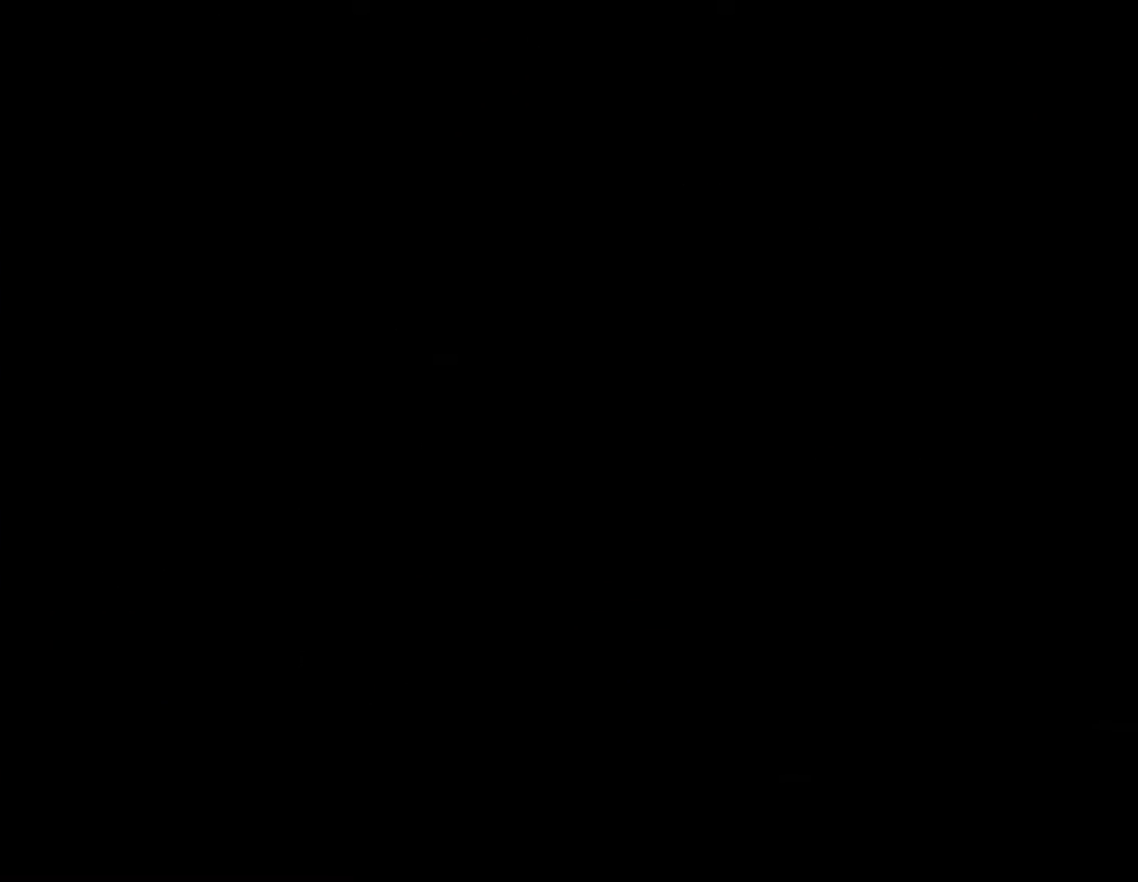
{"buttons": [], "events": [[217, "Y", "up"]]}
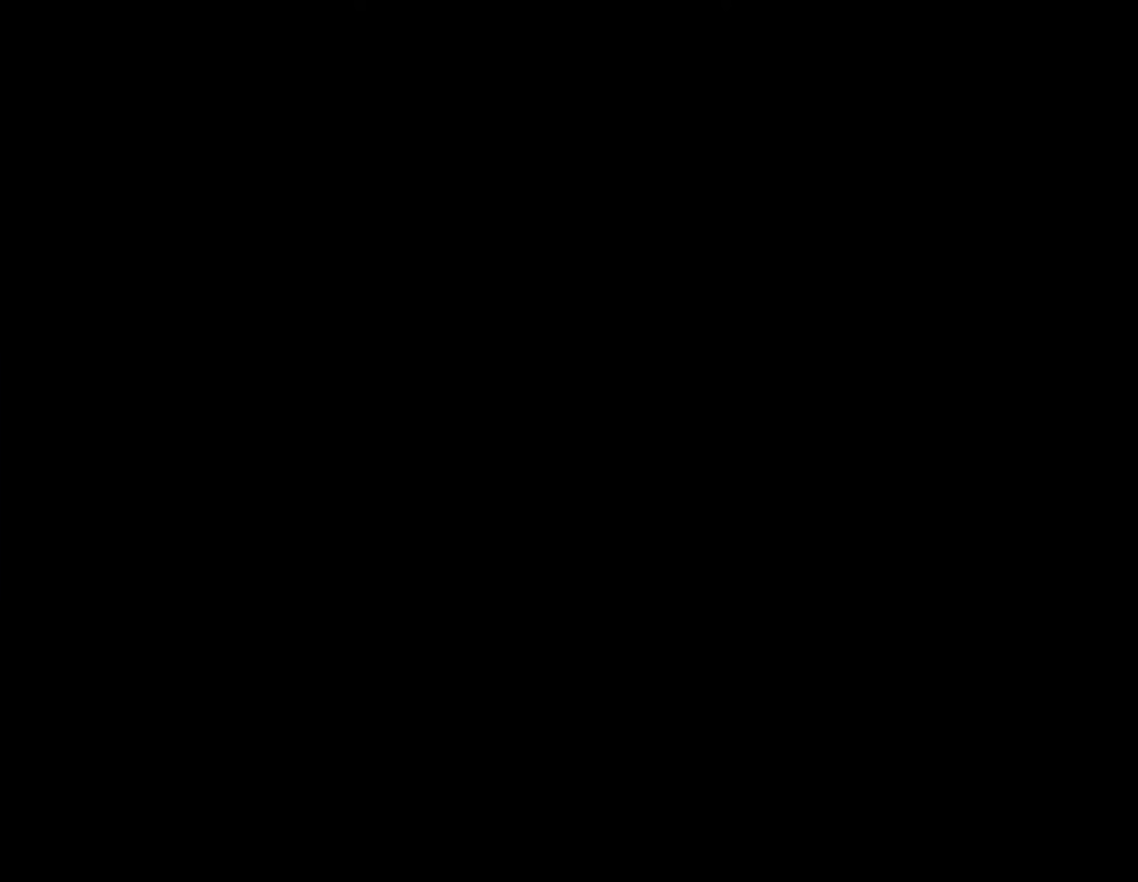
{"buttons": ["Y"], "events": [[317, "Y", "down"]]}
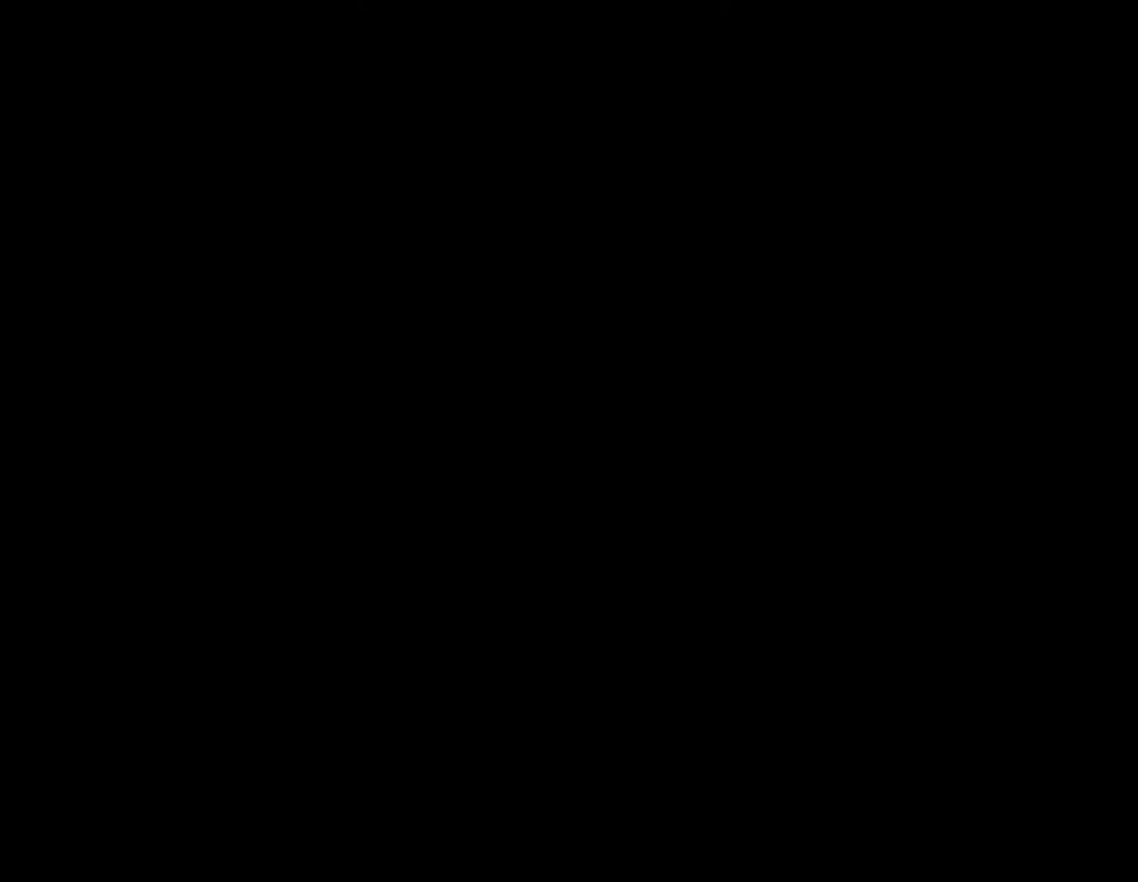
{"buttons": ["Y"], "events": []}
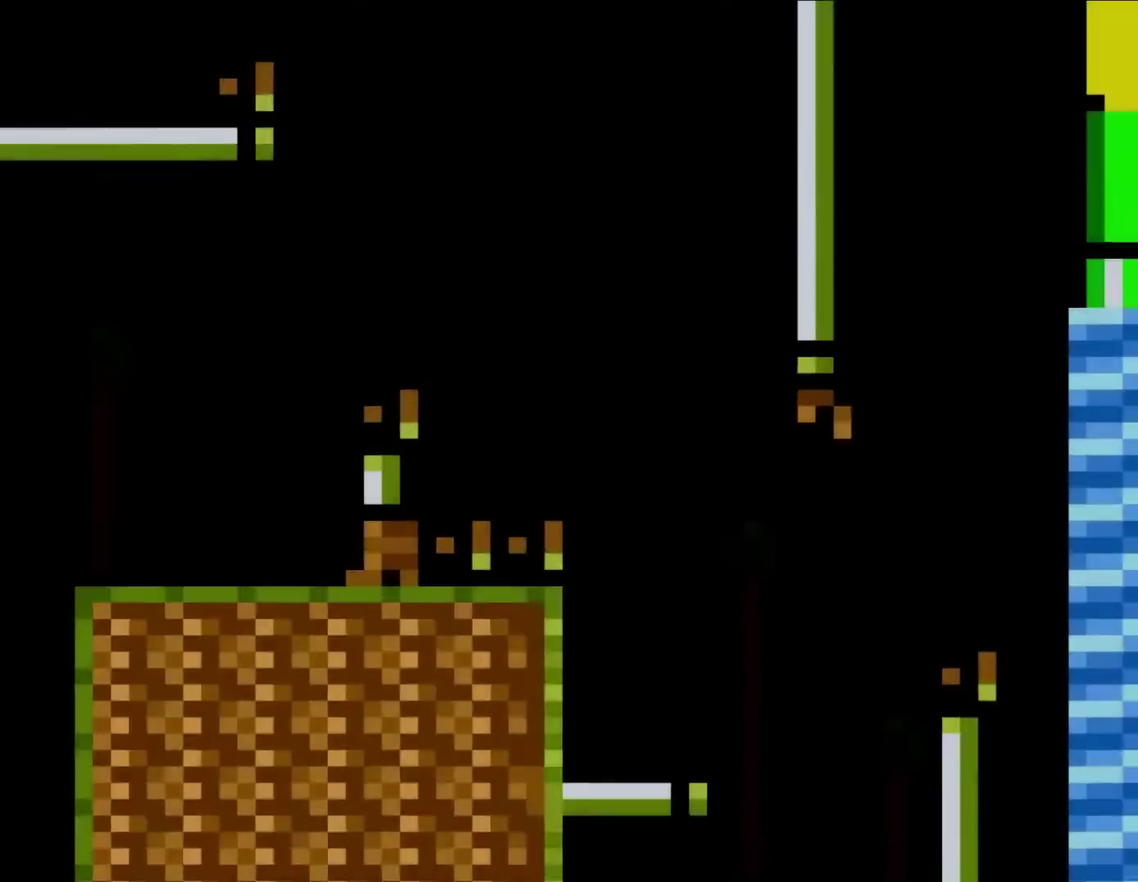
{"buttons": ["Y", "DPAD_RIGHT"], "events": [[383, "DPAD_RIGHT", "down"]]}
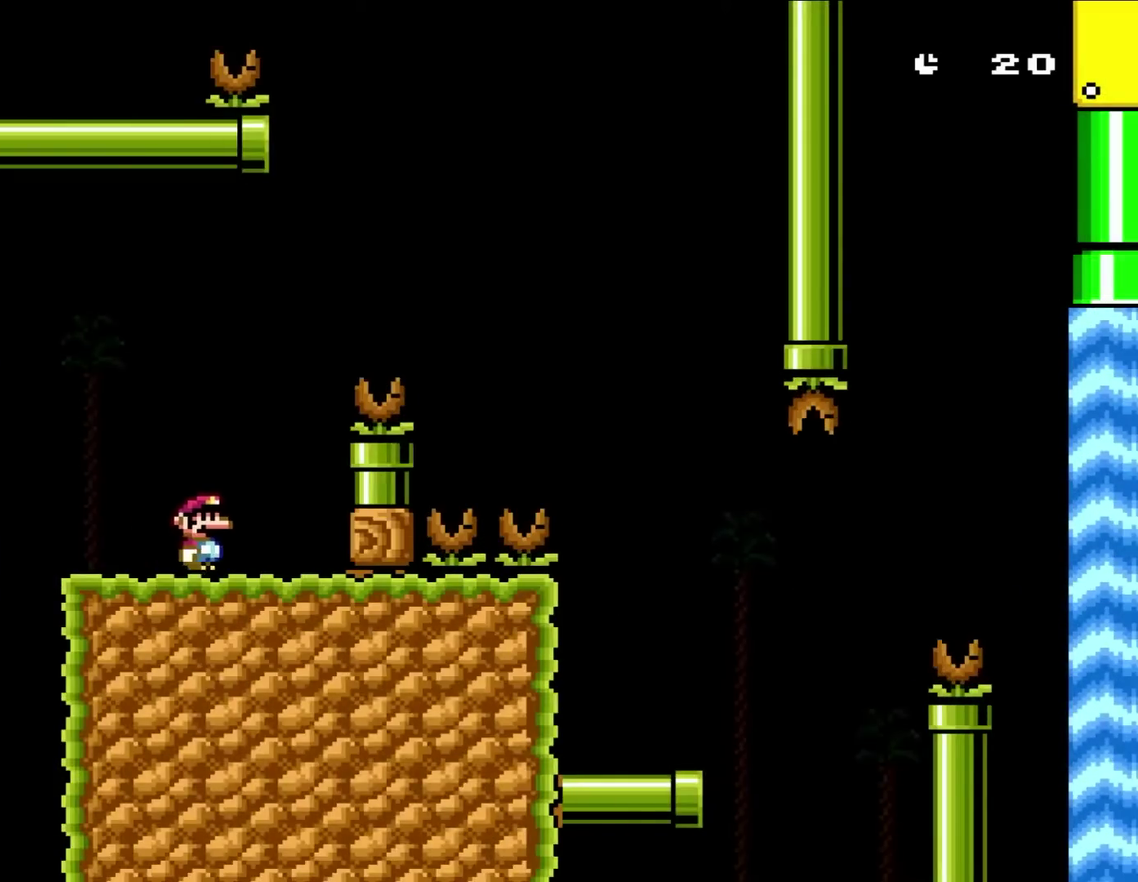
{"buttons": ["Y", "DPAD_RIGHT"], "events": []}
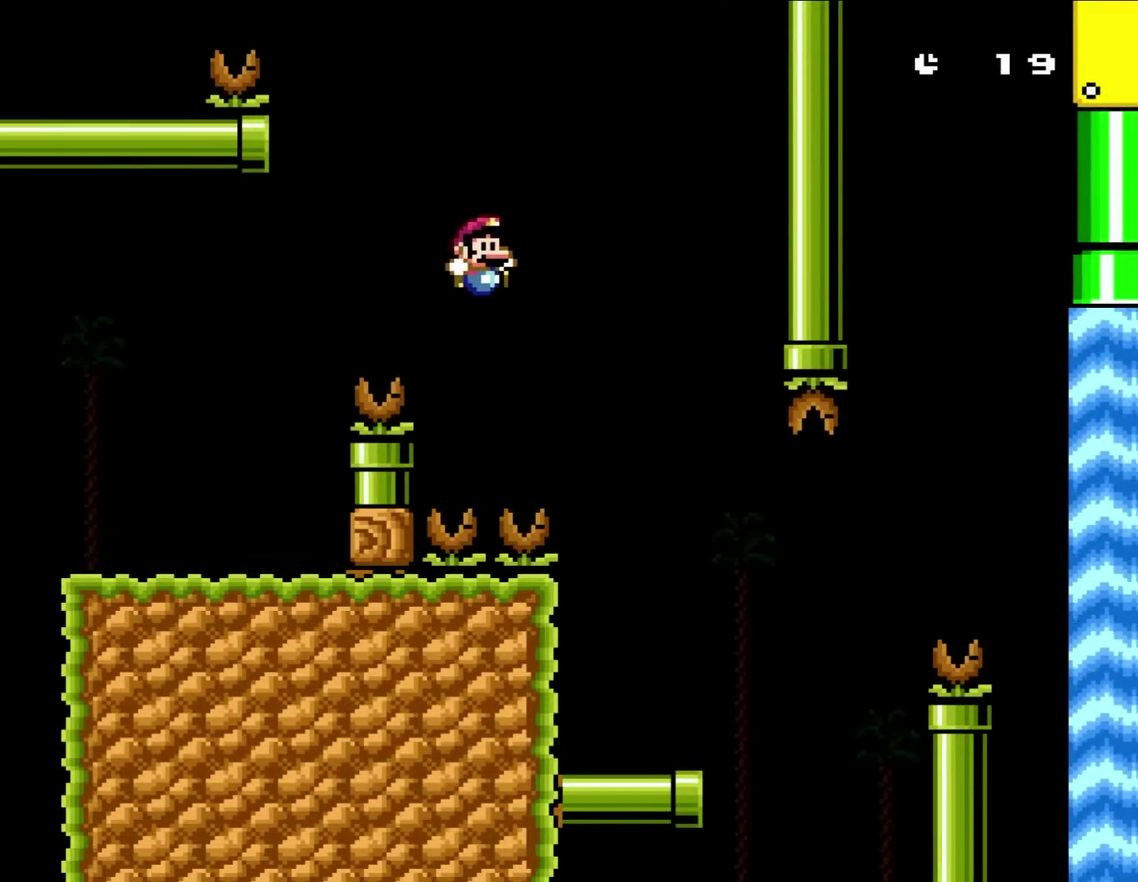
{"buttons": ["Y", "DPAD_RIGHT"], "events": [[250, "DPAD_UP", "down"], [300, "DPAD_LEFT", "down"], [300, "DPAD_RIGHT", "up"], [300, "DPAD_UP", "up"], [383, "DPAD_UP", "down"], [417, "DPAD_LEFT", "up"], [467, "DPAD_RIGHT", "down"], [467, "DPAD_UP", "up"]]}
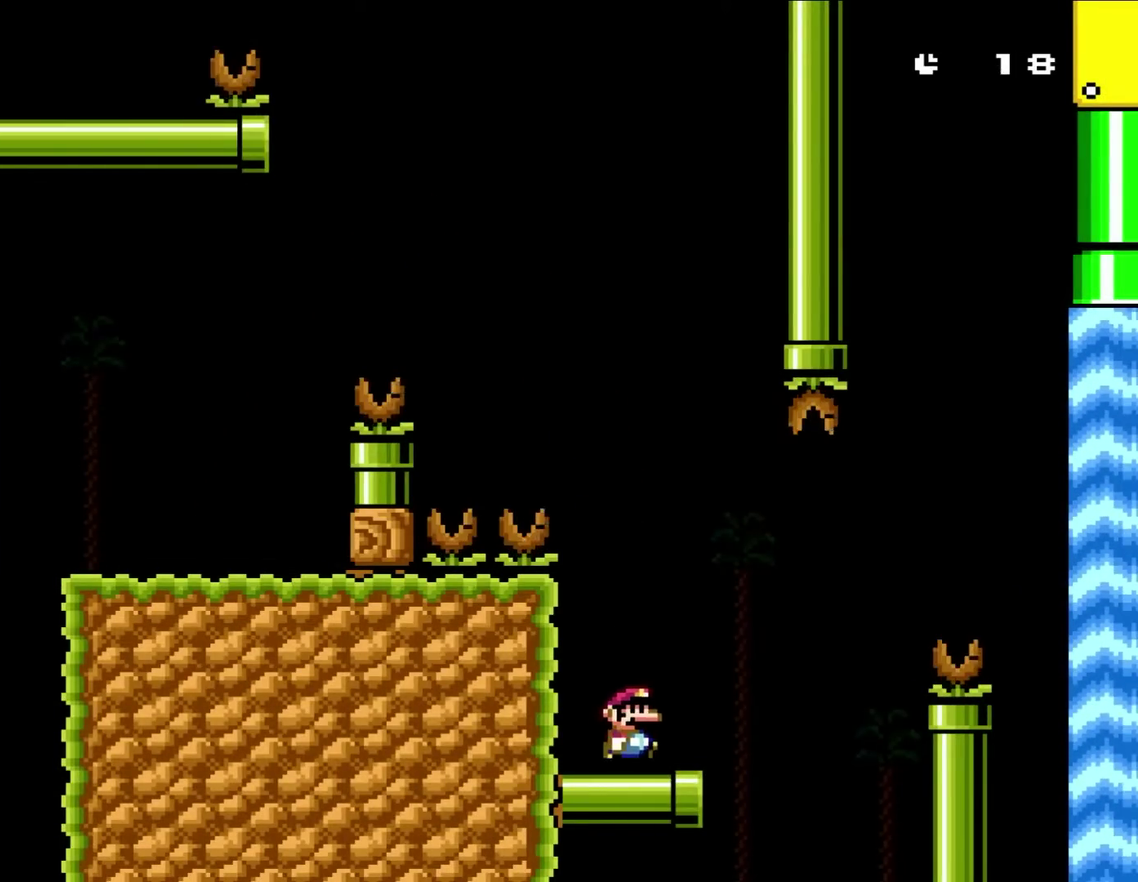
{"buttons": ["Y", "DPAD_RIGHT"], "events": []}
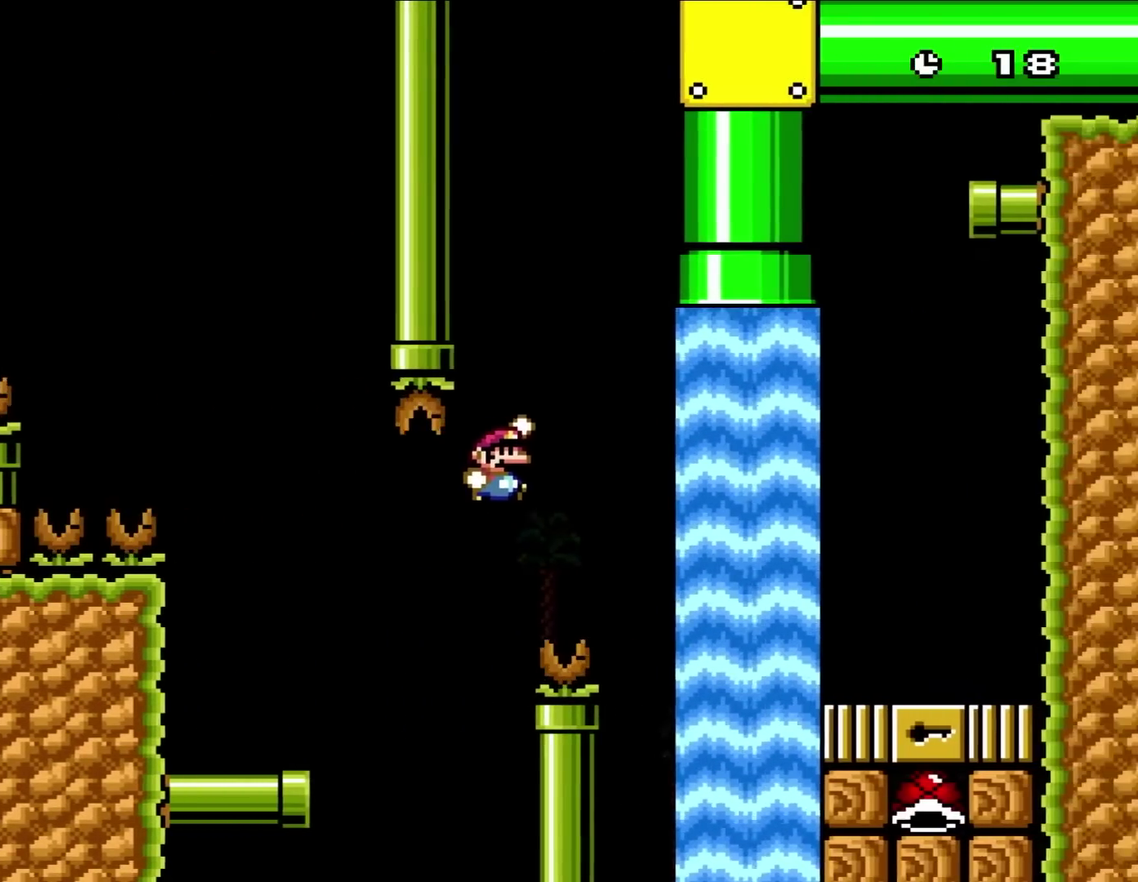
{"buttons": ["Y", "DPAD_UP"]}